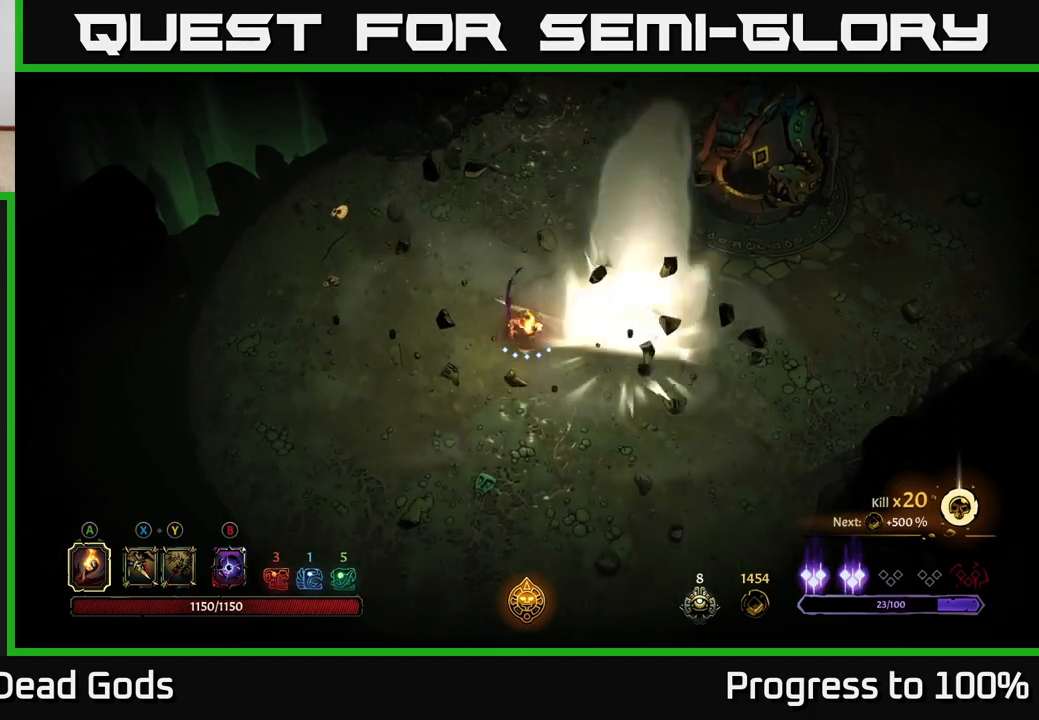
Gameplay with a controller (Xbox layout); each line is a JSON object with the inputs held at the frame after it. "events" lists button and stick changes between this image and that frame as [ms after this image, input, new state], when the widget could be followed in between.
{"buttons": [], "left_stick": "center", "right_stick": "center", "events": [[167, "R2", "down"], [350, "R2", "up"], [467, "left_stick", "center"]]}
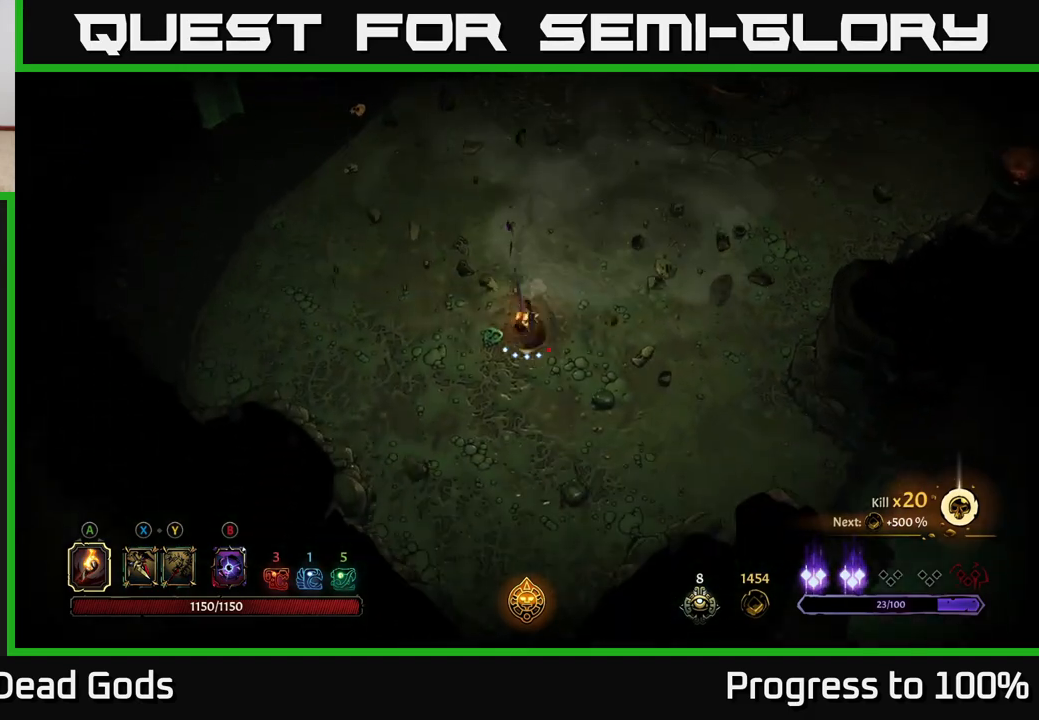
{"buttons": [], "left_stick": "down", "right_stick": "center", "events": [[150, "left_stick", "down"]]}
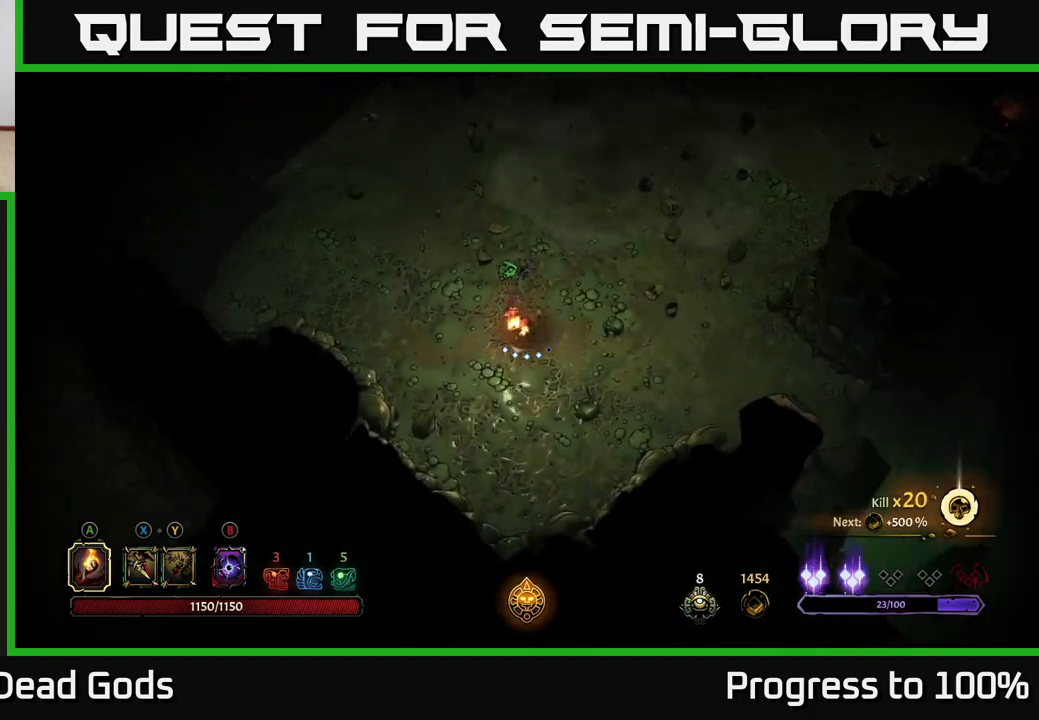
{"buttons": [], "left_stick": "up-right", "right_stick": "center", "events": [[233, "left_stick", "right"], [400, "R2", "down"], [433, "left_stick", "up-right"], [500, "R2", "up"]]}
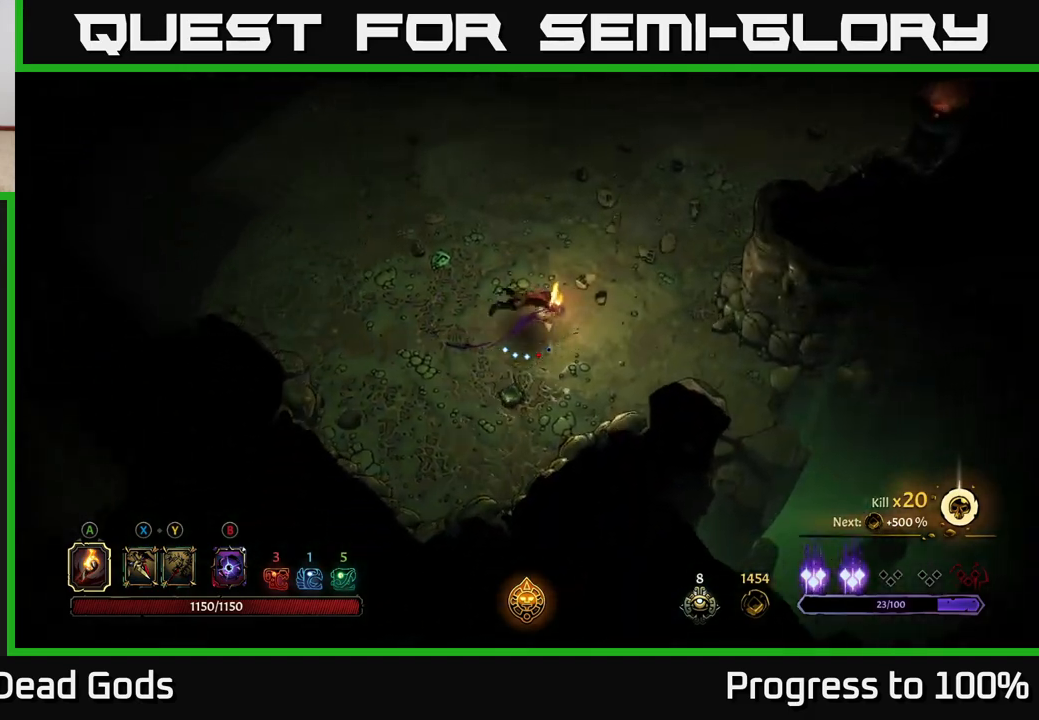
{"buttons": ["R2"], "left_stick": "up", "right_stick": "center", "events": [[100, "left_stick", "up"], [450, "R2", "down"]]}
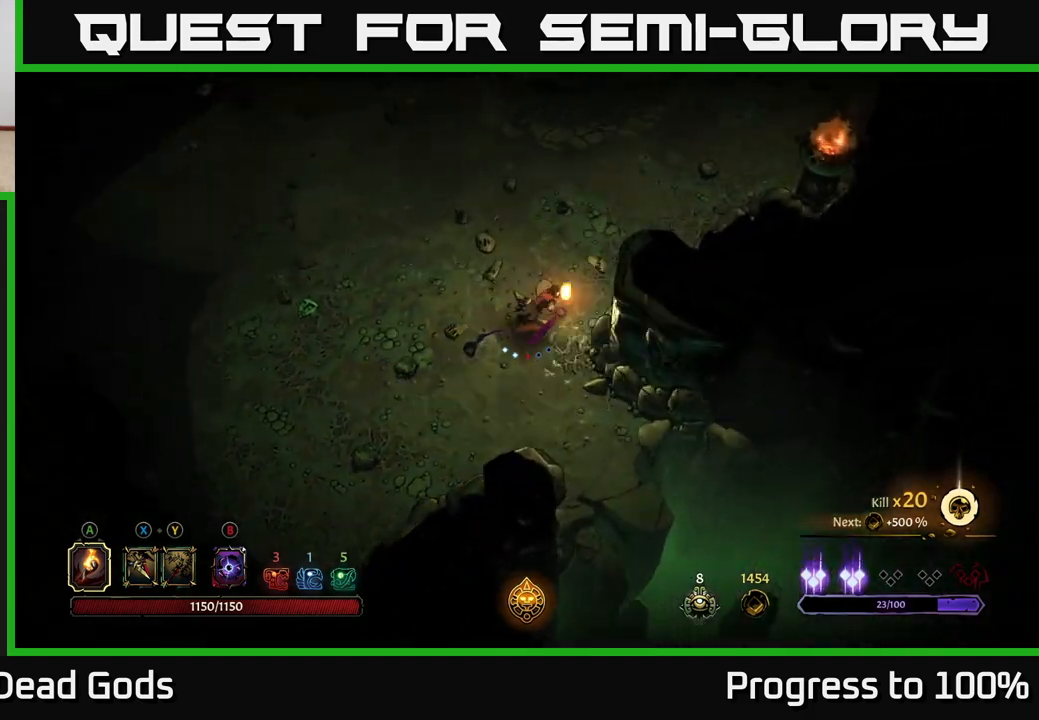
{"buttons": [], "left_stick": "up", "right_stick": "center", "events": [[183, "R2", "up"]]}
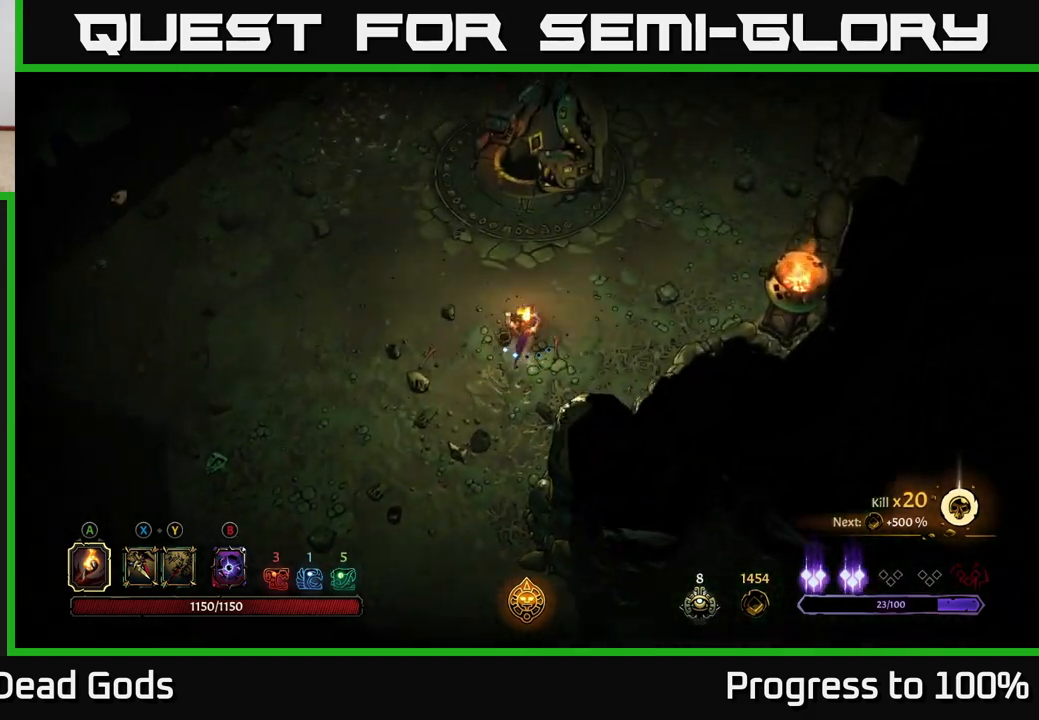
{"buttons": [], "left_stick": "up-left", "right_stick": "center", "events": [[83, "R2", "down"], [283, "R2", "up"], [300, "left_stick", "up-left"]]}
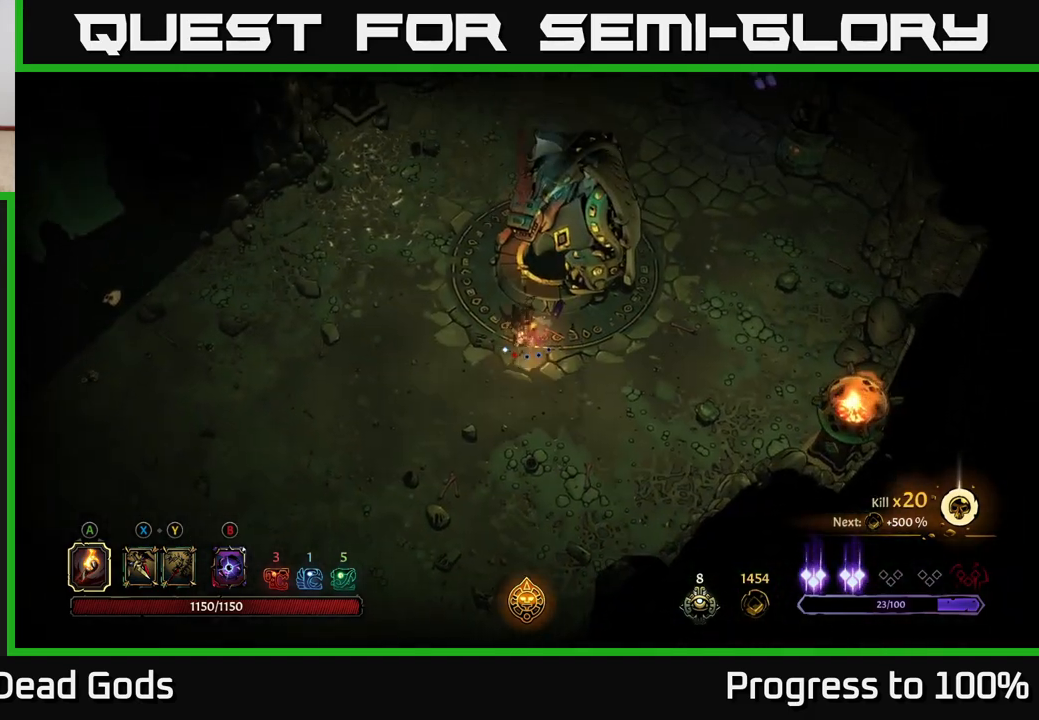
{"buttons": [], "left_stick": "center", "right_stick": "center", "events": [[183, "left_stick", "up-right"], [317, "R1", "down"], [367, "left_stick", "center"], [417, "R1", "up"]]}
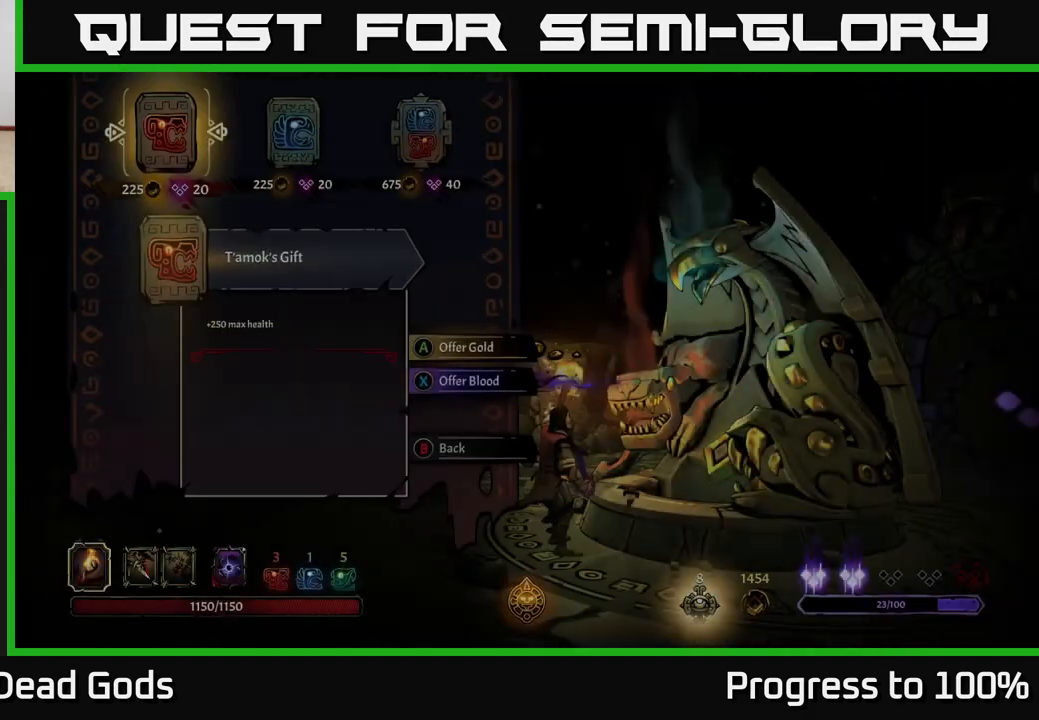
{"buttons": [], "left_stick": "center", "right_stick": "center", "events": [[317, "left_stick", "right"], [467, "left_stick", "center"]]}
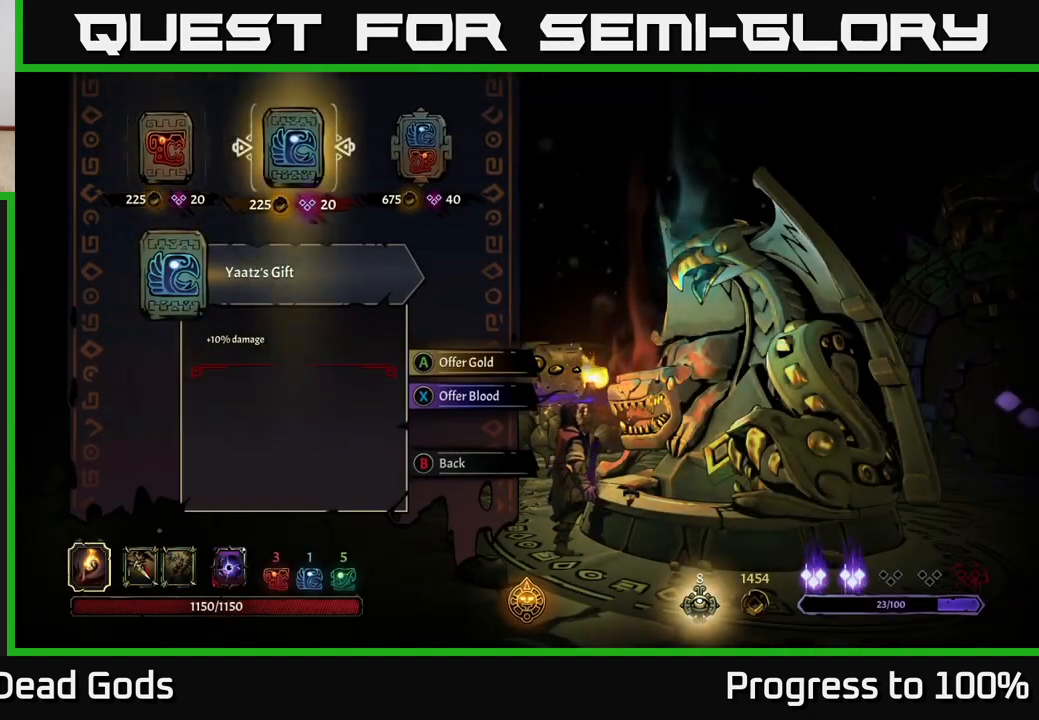
{"buttons": [], "left_stick": "center", "right_stick": "center", "events": [[50, "left_stick", "right"], [200, "left_stick", "center"]]}
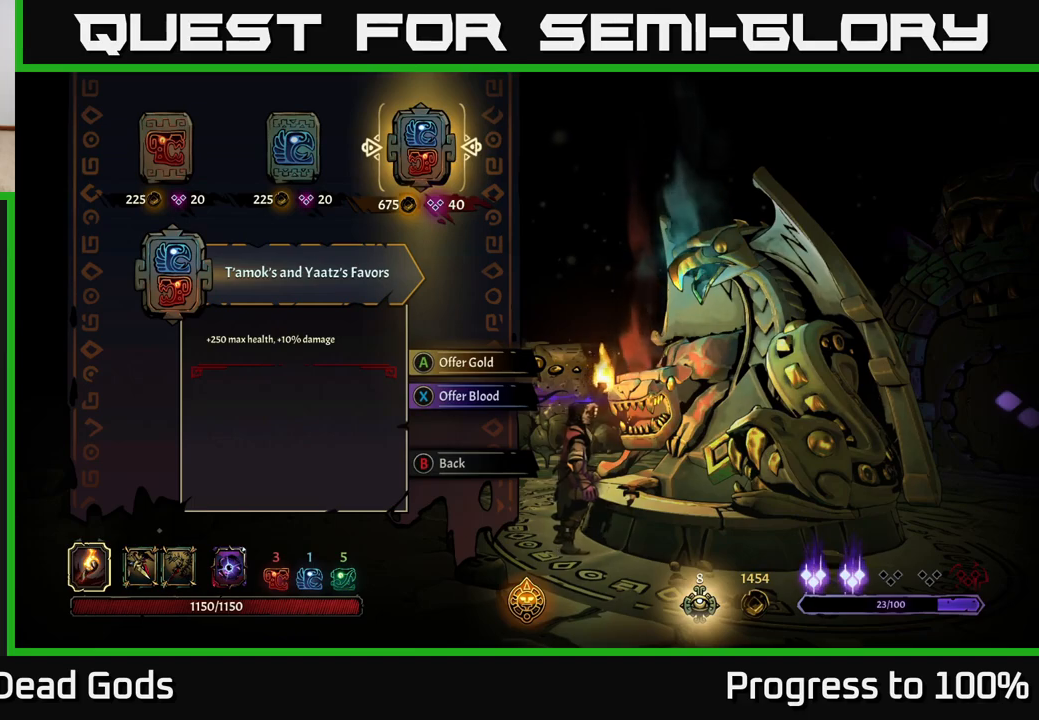
{"buttons": [], "left_stick": "center", "right_stick": "center", "events": []}
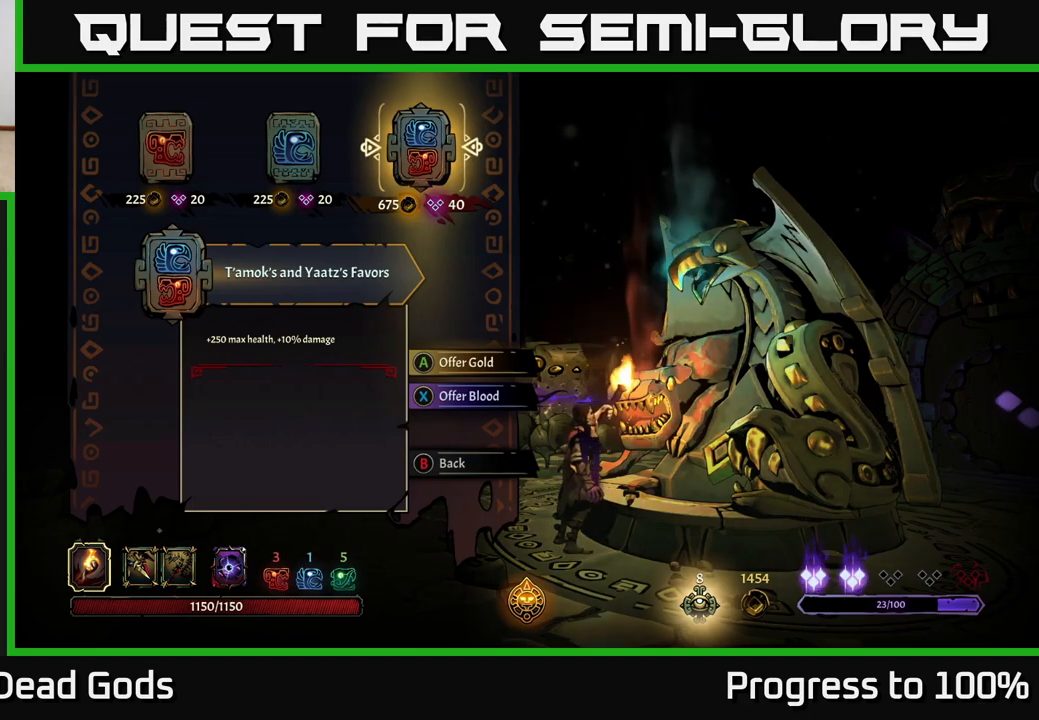
{"buttons": [], "left_stick": "center", "right_stick": "center", "events": []}
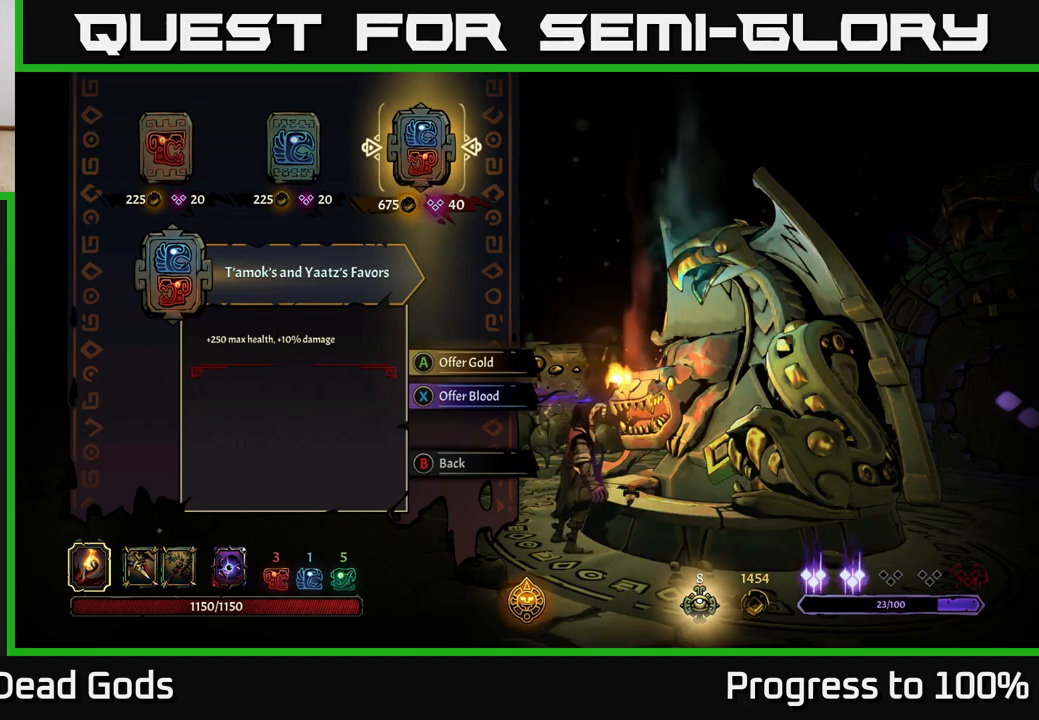
{"buttons": [], "left_stick": "center", "right_stick": "center", "events": []}
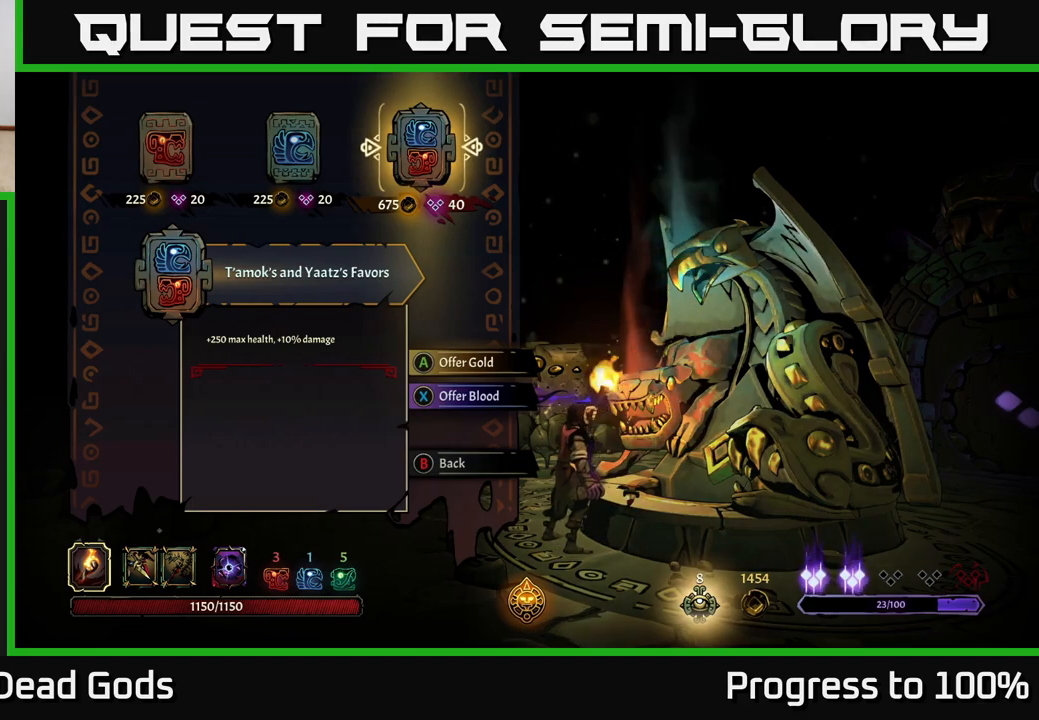
{"buttons": [], "left_stick": "center", "right_stick": "center", "events": []}
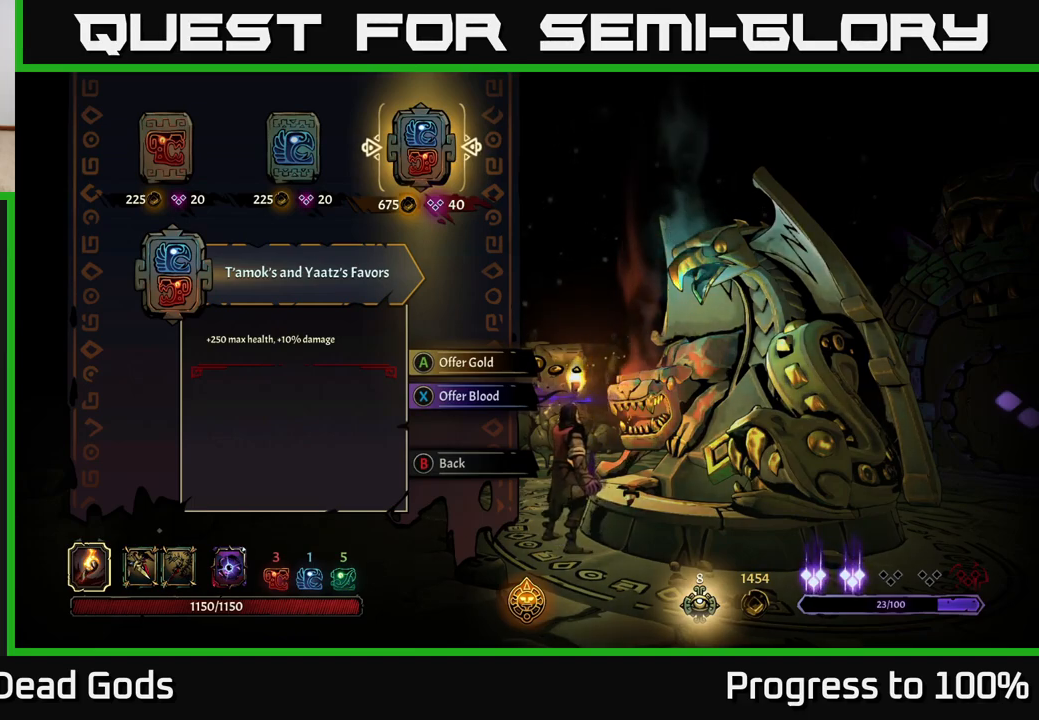
{"buttons": [], "left_stick": "center", "right_stick": "center", "events": [[133, "A", "down"], [183, "A", "up"]]}
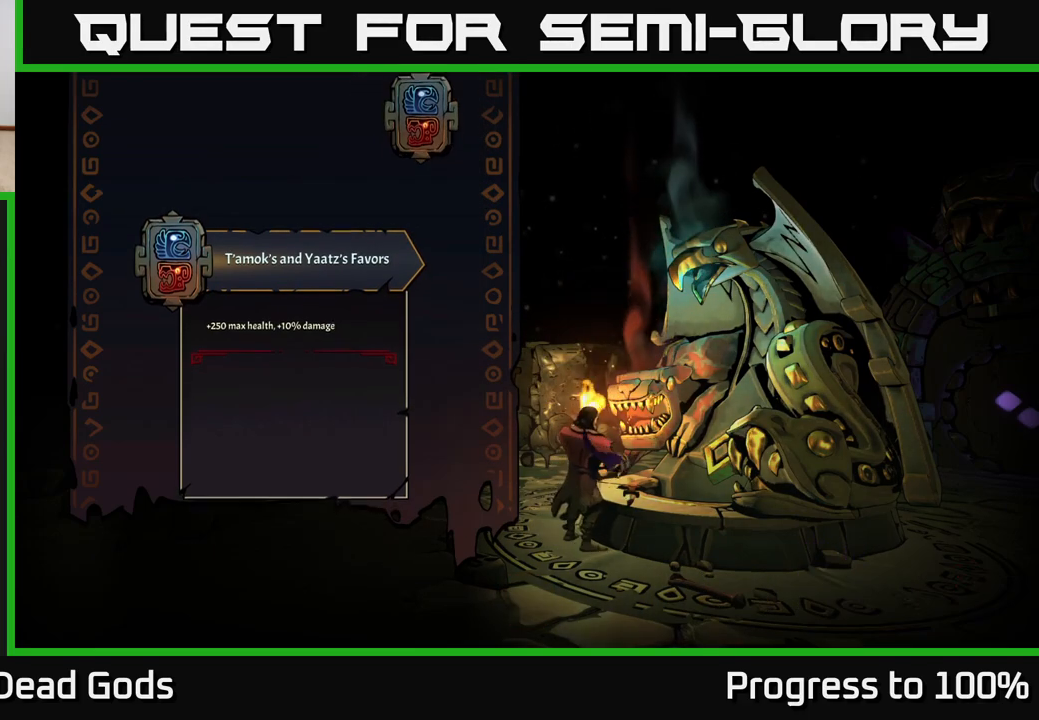
{"buttons": [], "left_stick": "center", "right_stick": "center", "events": []}
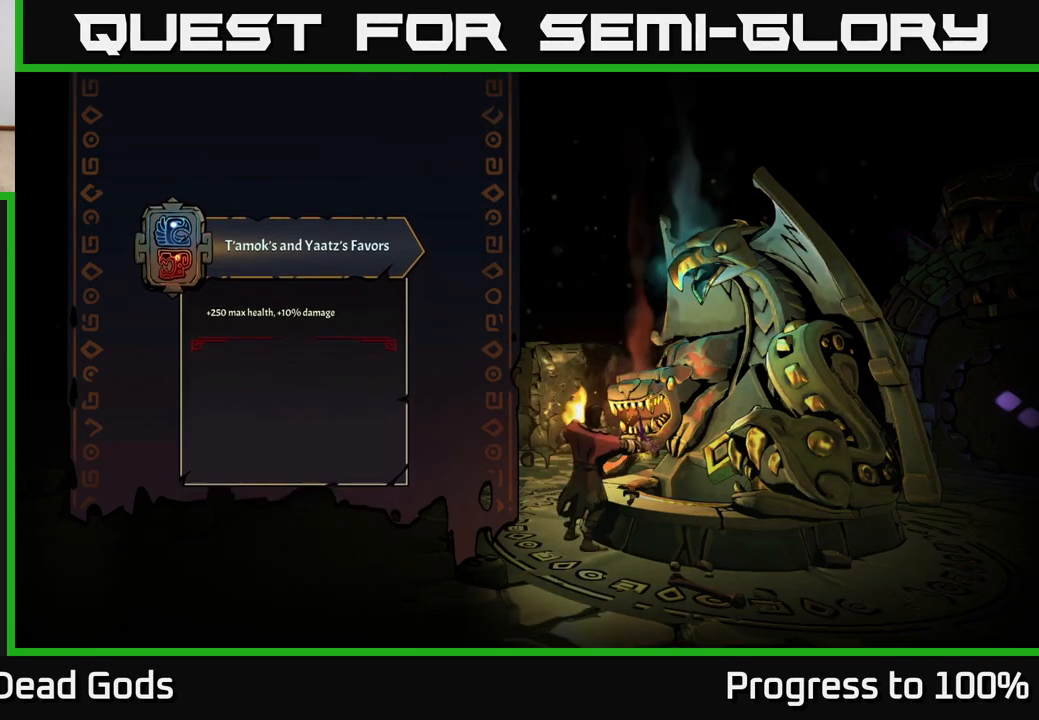
{"buttons": [], "left_stick": "center", "right_stick": "center", "events": []}
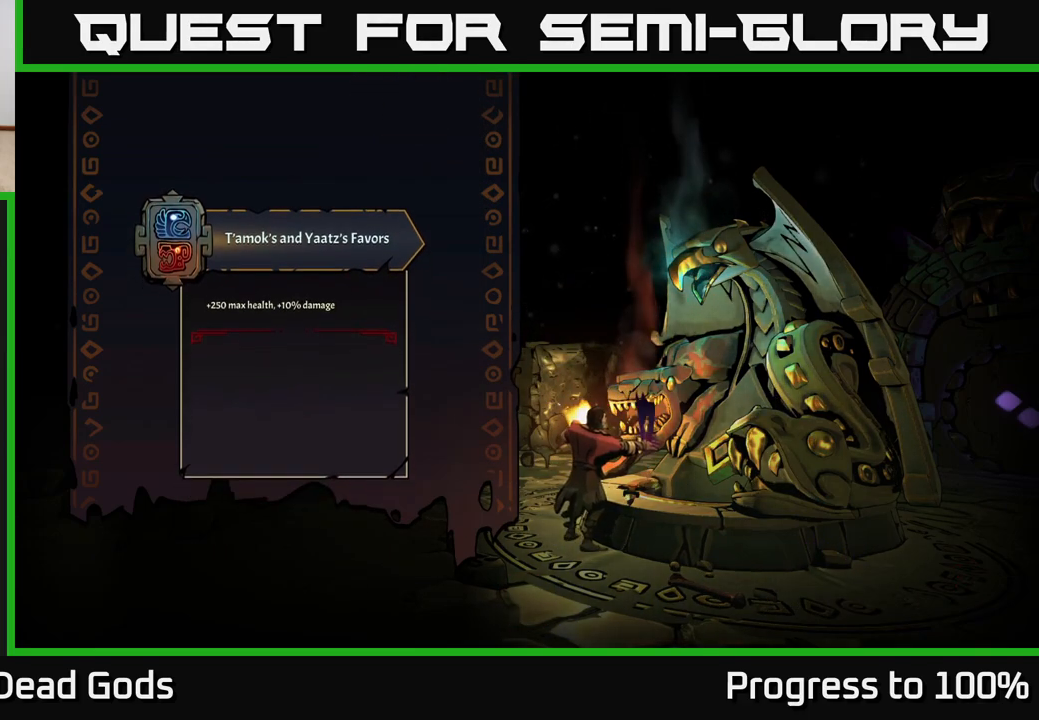
{"buttons": [], "left_stick": "center", "right_stick": "center", "events": []}
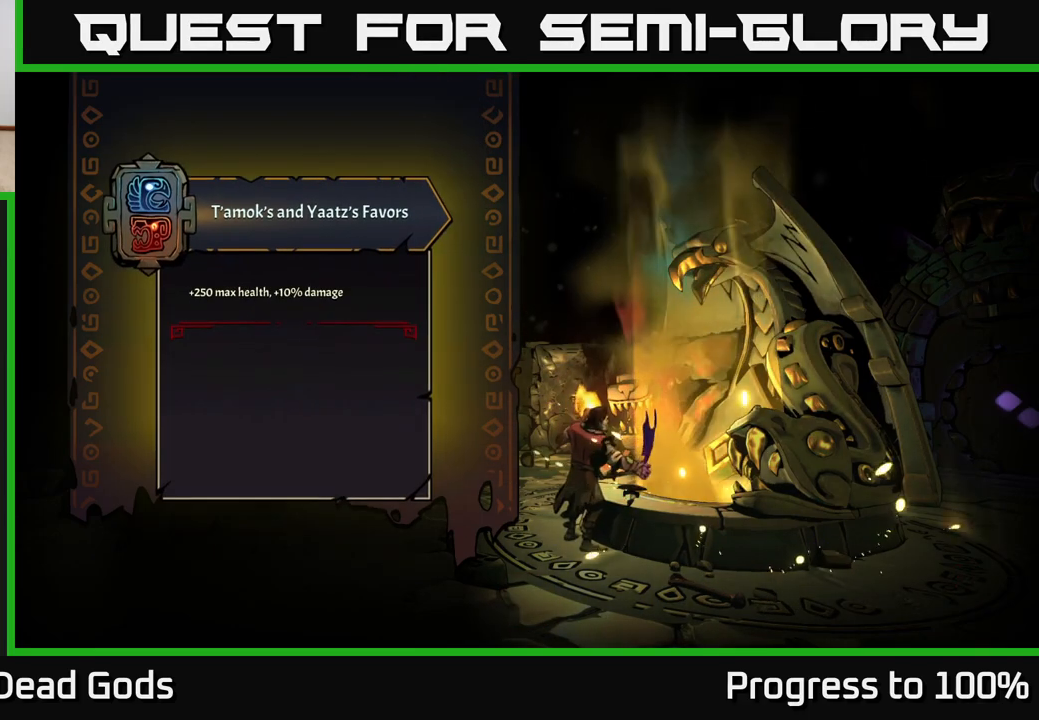
{"buttons": [], "left_stick": "center", "right_stick": "center", "events": []}
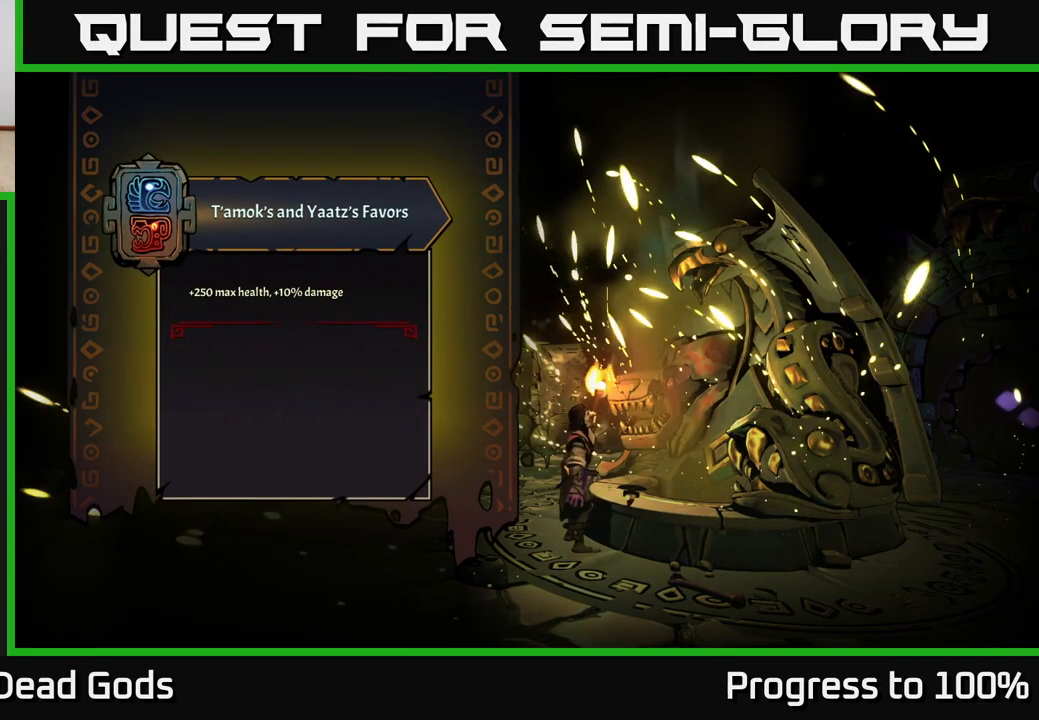
{"buttons": [], "left_stick": "center", "right_stick": "center", "events": []}
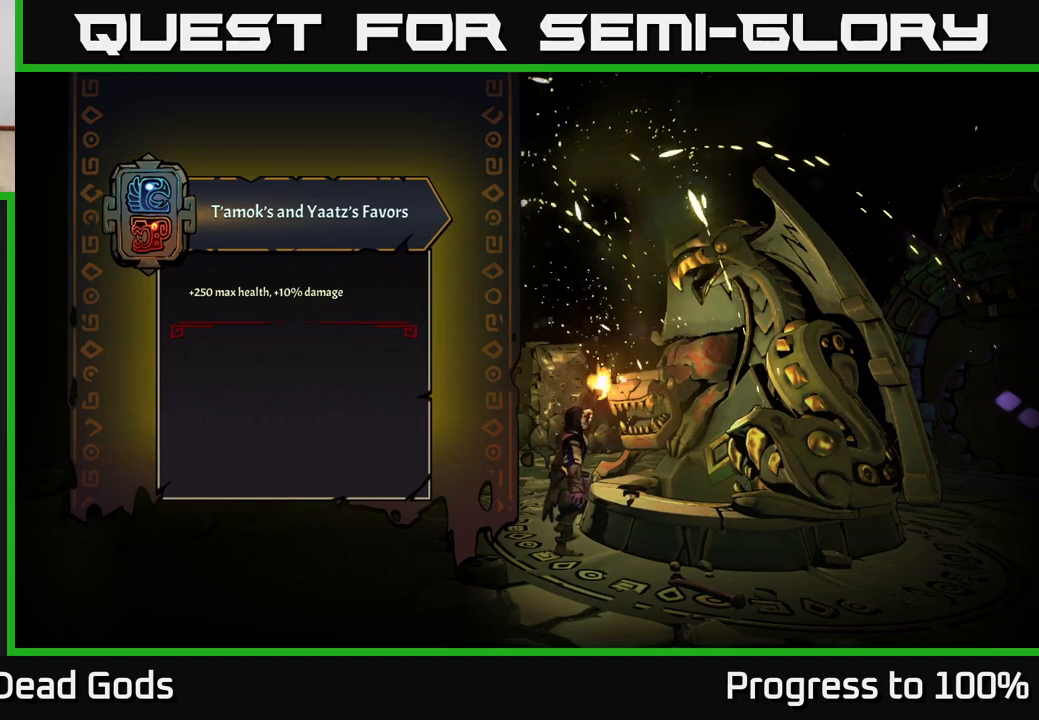
{"buttons": [], "left_stick": "center", "right_stick": "center", "events": []}
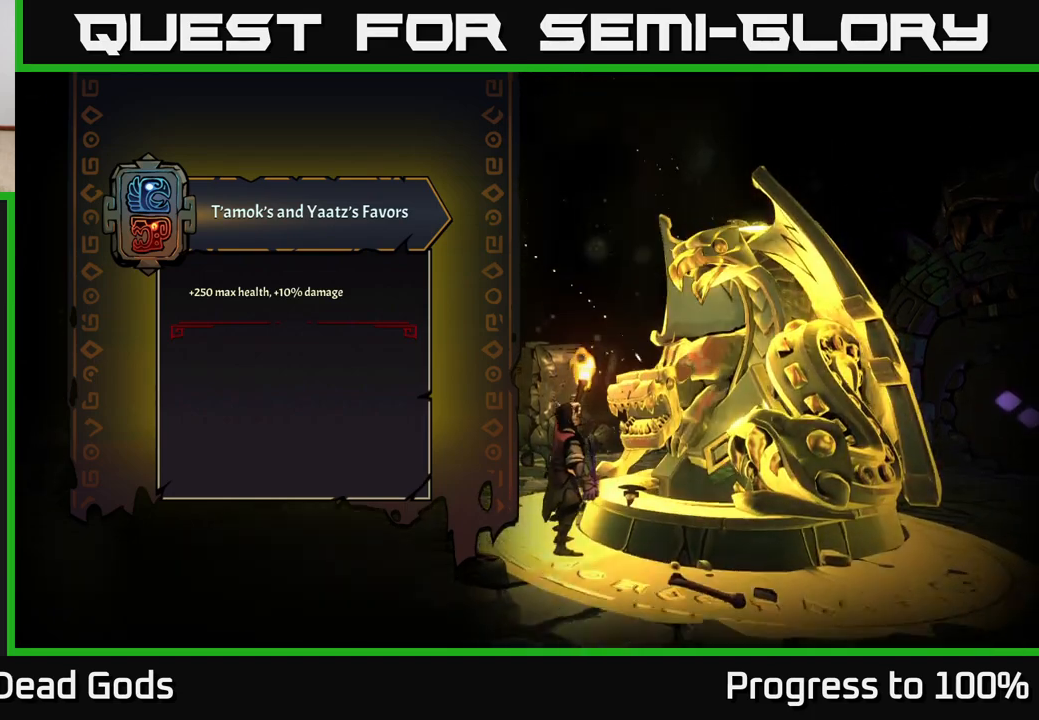
{"buttons": [], "left_stick": "center", "right_stick": "center", "events": []}
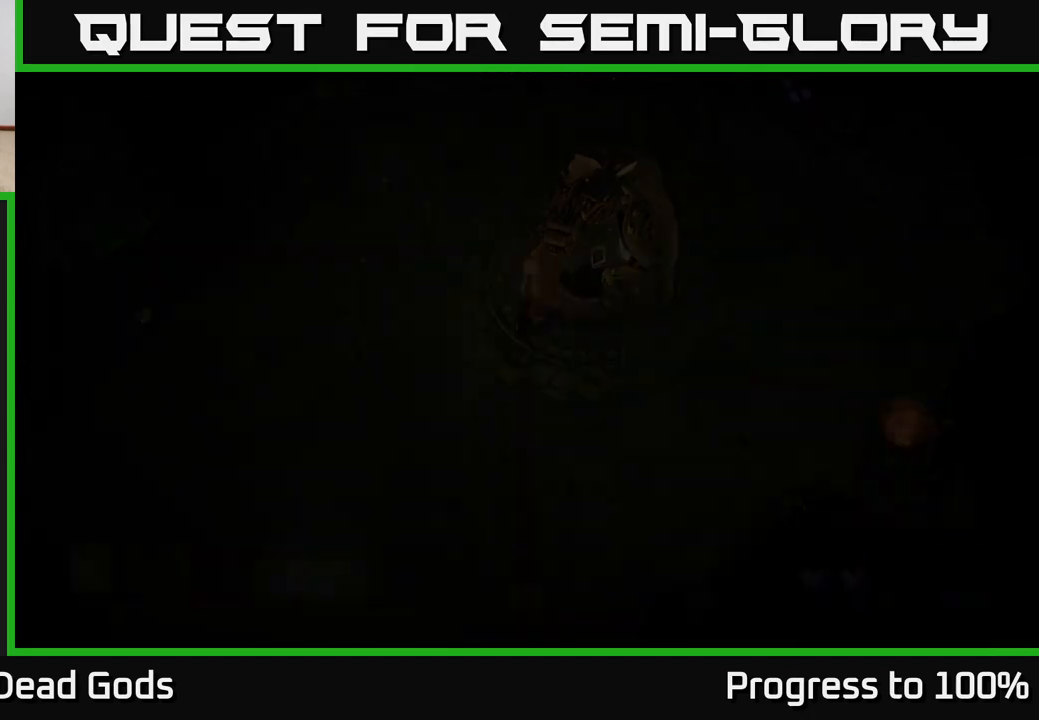
{"buttons": [], "left_stick": "up", "right_stick": "center", "events": [[467, "left_stick", "up"]]}
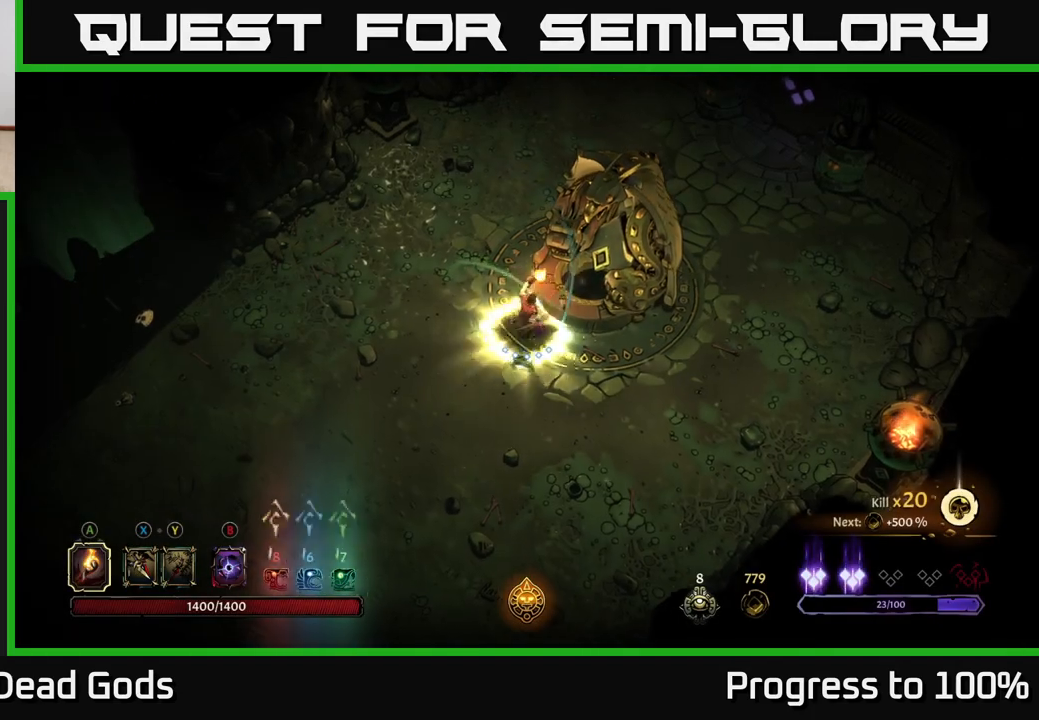
{"buttons": [], "left_stick": "up", "right_stick": "center", "events": []}
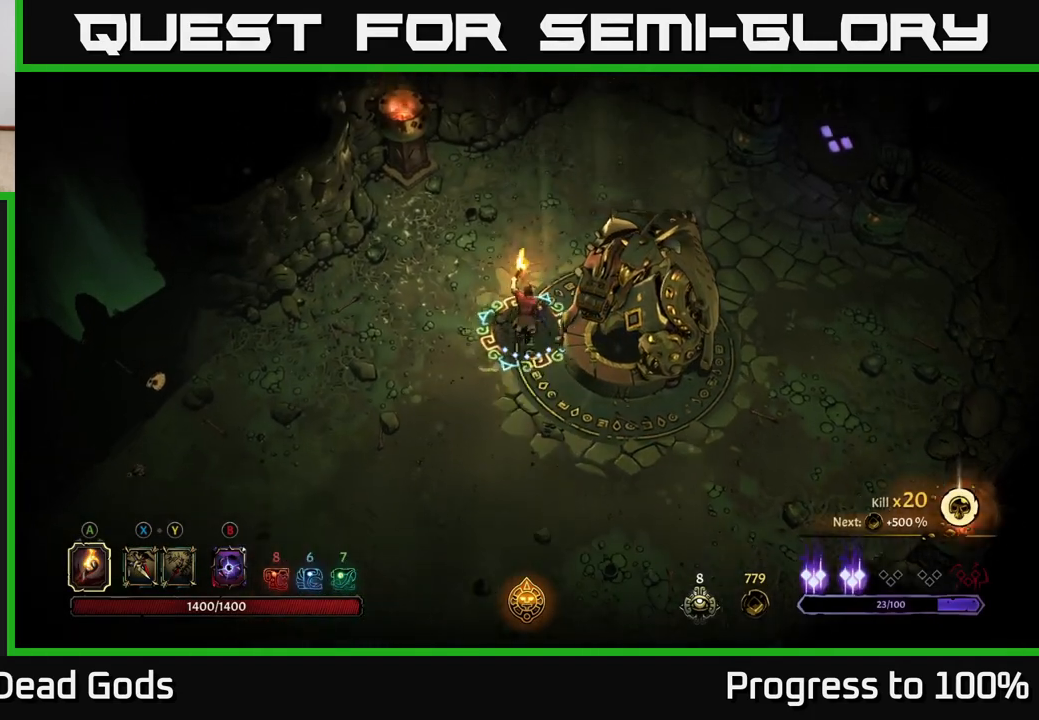
{"buttons": [], "left_stick": "up-right", "right_stick": "center", "events": [[317, "left_stick", "up-right"]]}
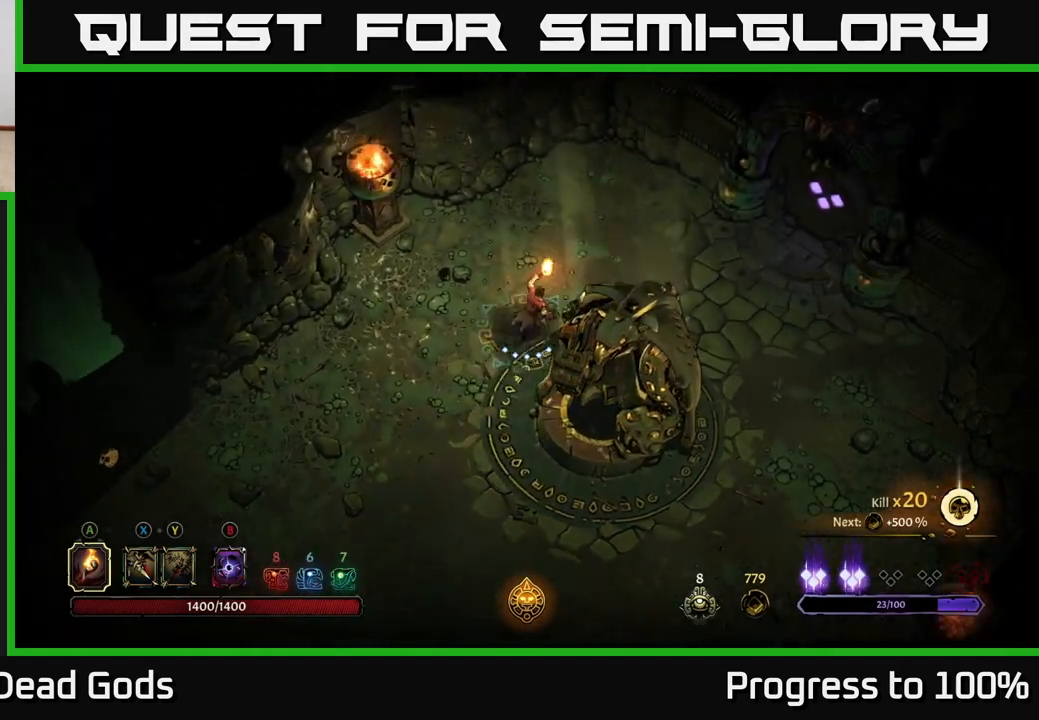
{"buttons": [], "left_stick": "right", "right_stick": "center", "events": [[417, "left_stick", "right"]]}
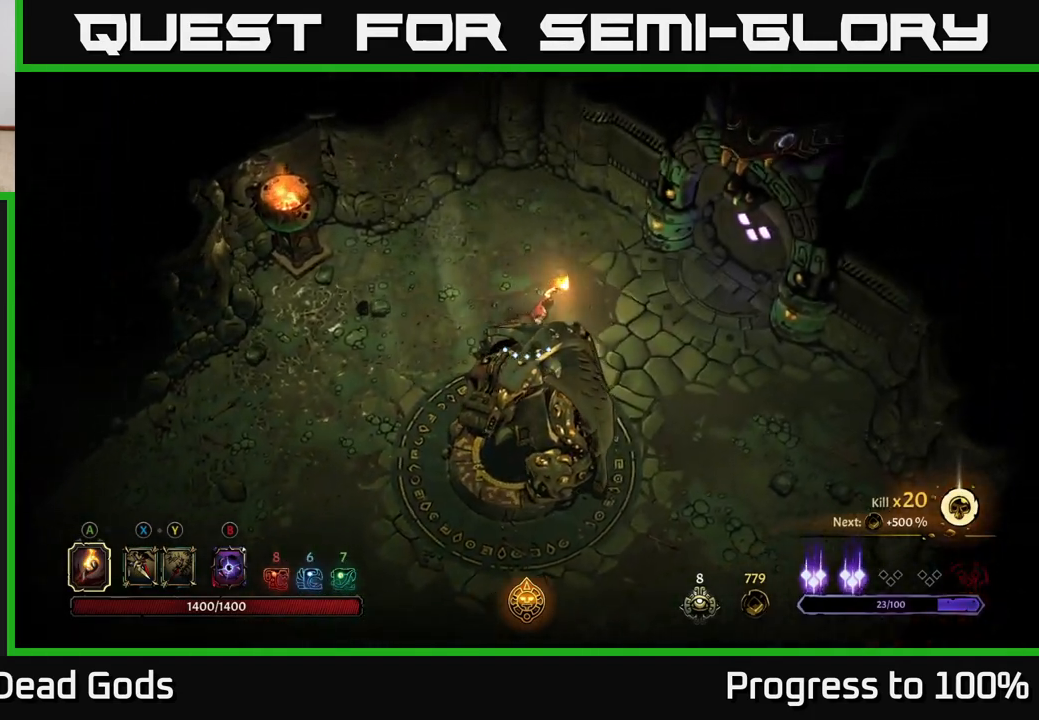
{"buttons": [], "left_stick": "right", "right_stick": "center", "events": []}